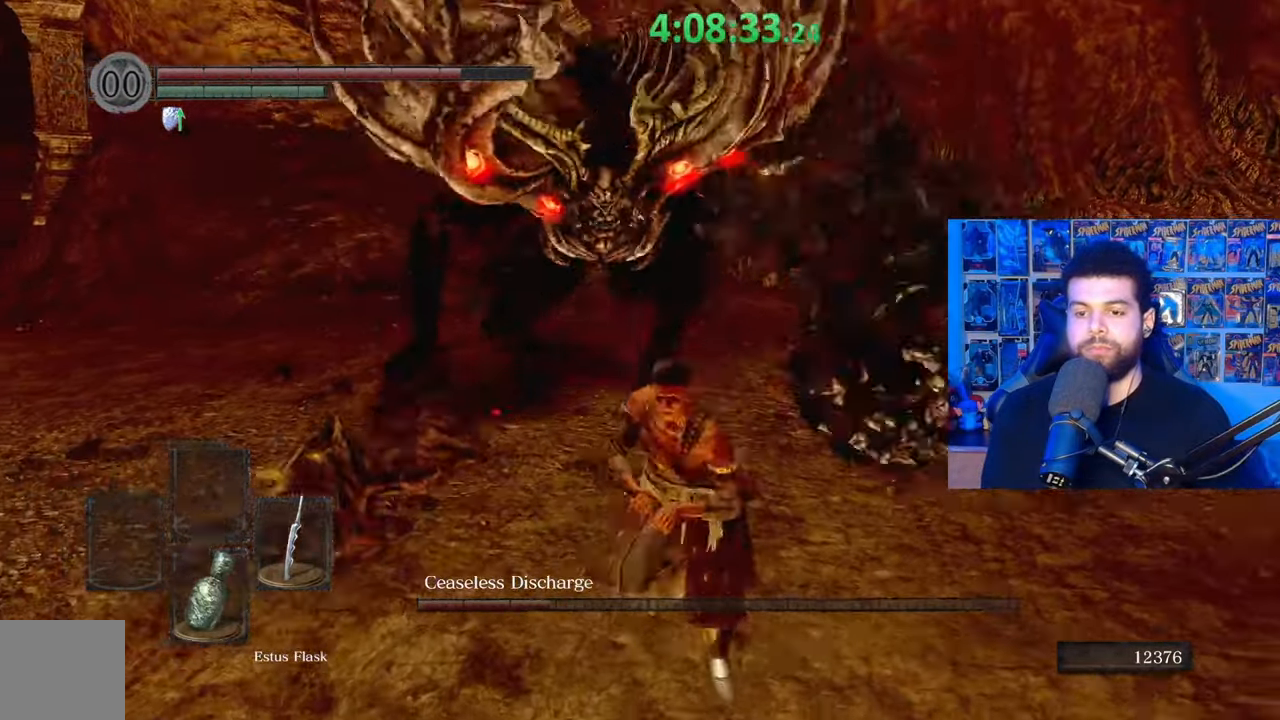
Gameplay with a controller (Xbox layout); each line is a JSON object with the inputs held at the frame after it. "events" lists button and stick changes between this image and that frame as [ms after this image, input, new state], when the widget could be followed in between.
{"buttons": ["B"], "left_stick": "down-left", "right_stick": "center", "events": [[33, "right_stick", "center"], [383, "right_stick", "right"], [467, "right_stick", "center"], [483, "left_stick", "down-left"]]}
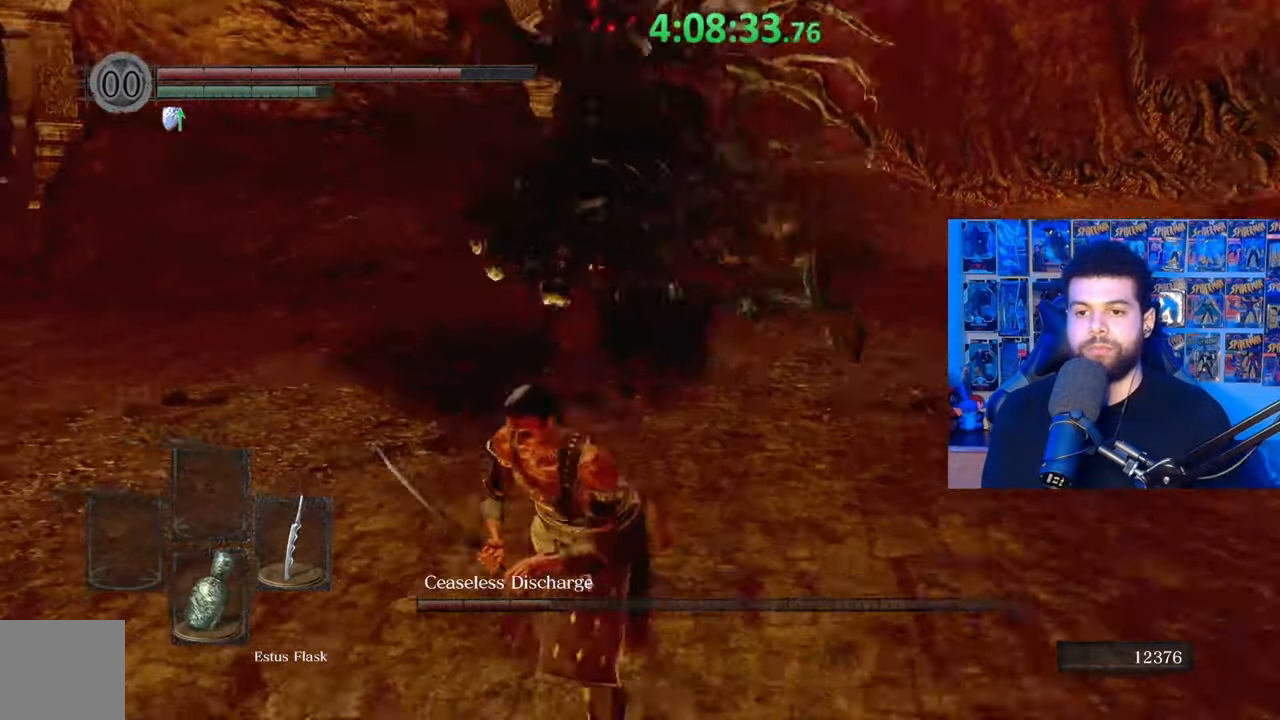
{"buttons": [], "left_stick": "center", "right_stick": "right", "events": [[33, "B", "up"], [117, "B", "down"], [217, "B", "up"], [333, "right_stick", "right"], [383, "left_stick", "center"]]}
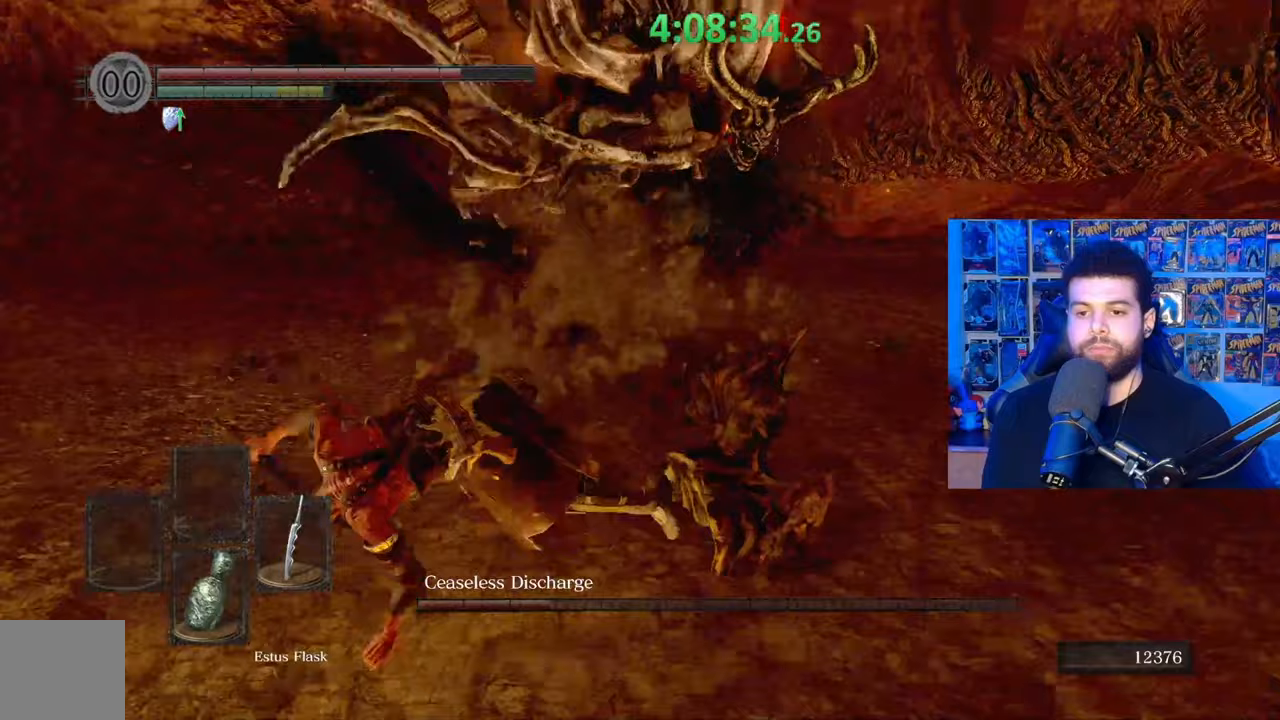
{"buttons": [], "left_stick": "down-right", "right_stick": "center", "events": [[17, "right_stick", "center"], [67, "left_stick", "down"], [233, "right_stick", "up-right"], [333, "right_stick", "center"], [433, "left_stick", "down-right"]]}
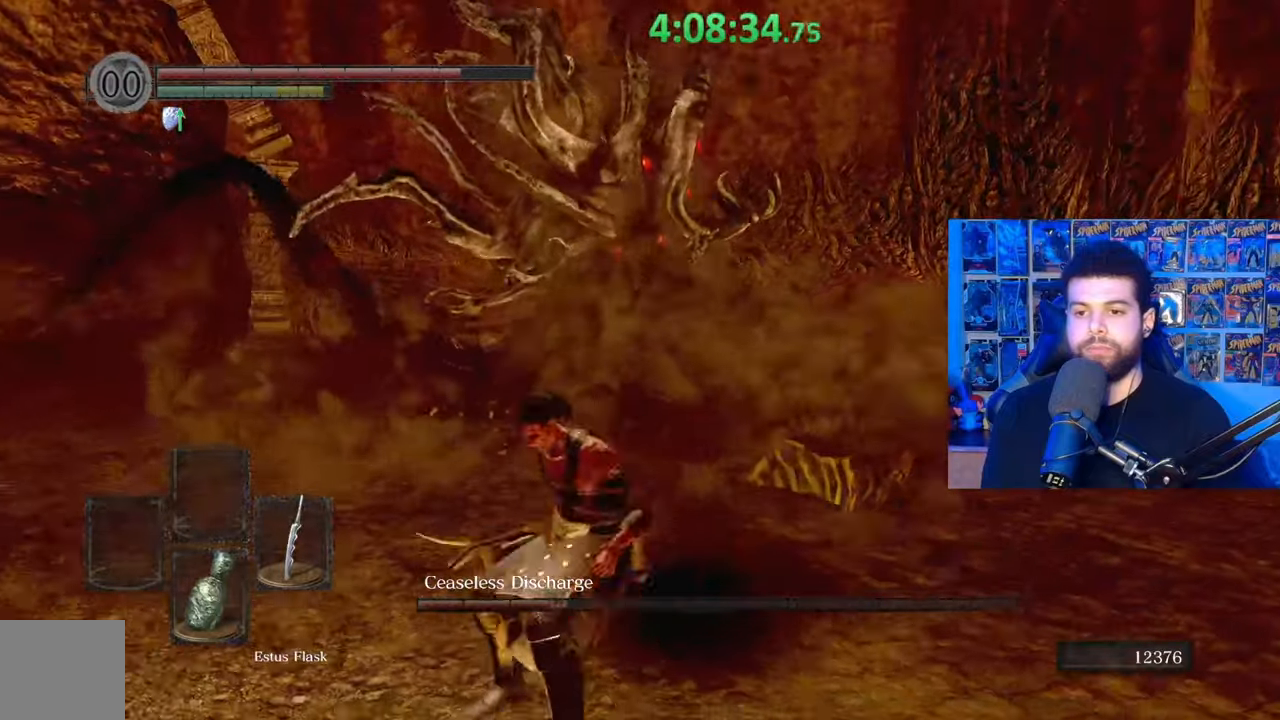
{"buttons": ["B"], "left_stick": "down-right", "right_stick": "center", "events": [[183, "left_stick", "down"], [233, "right_stick", "left"], [333, "right_stick", "center"], [433, "B", "down"], [433, "left_stick", "down-right"]]}
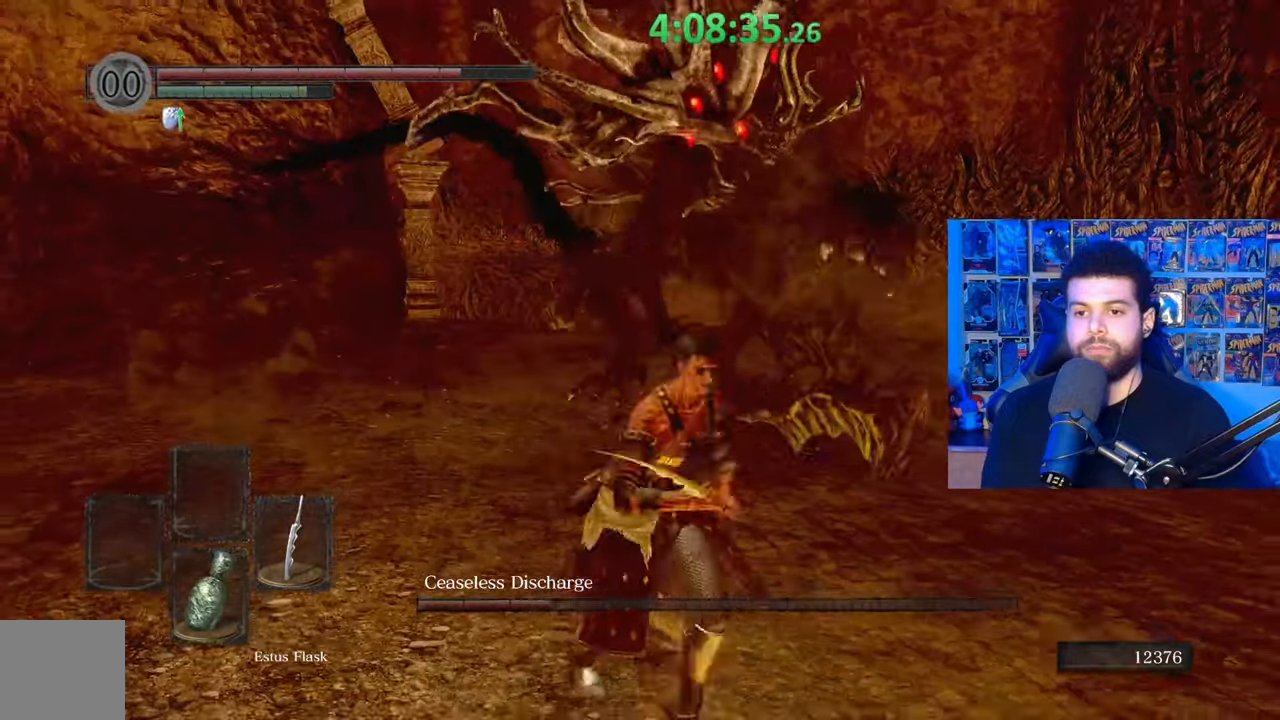
{"buttons": ["B"], "left_stick": "left", "right_stick": "center", "events": [[17, "left_stick", "right"], [133, "left_stick", "up-right"], [183, "right_stick", "down-left"], [283, "left_stick", "up"], [283, "right_stick", "center"], [383, "left_stick", "up-left"], [483, "left_stick", "left"]]}
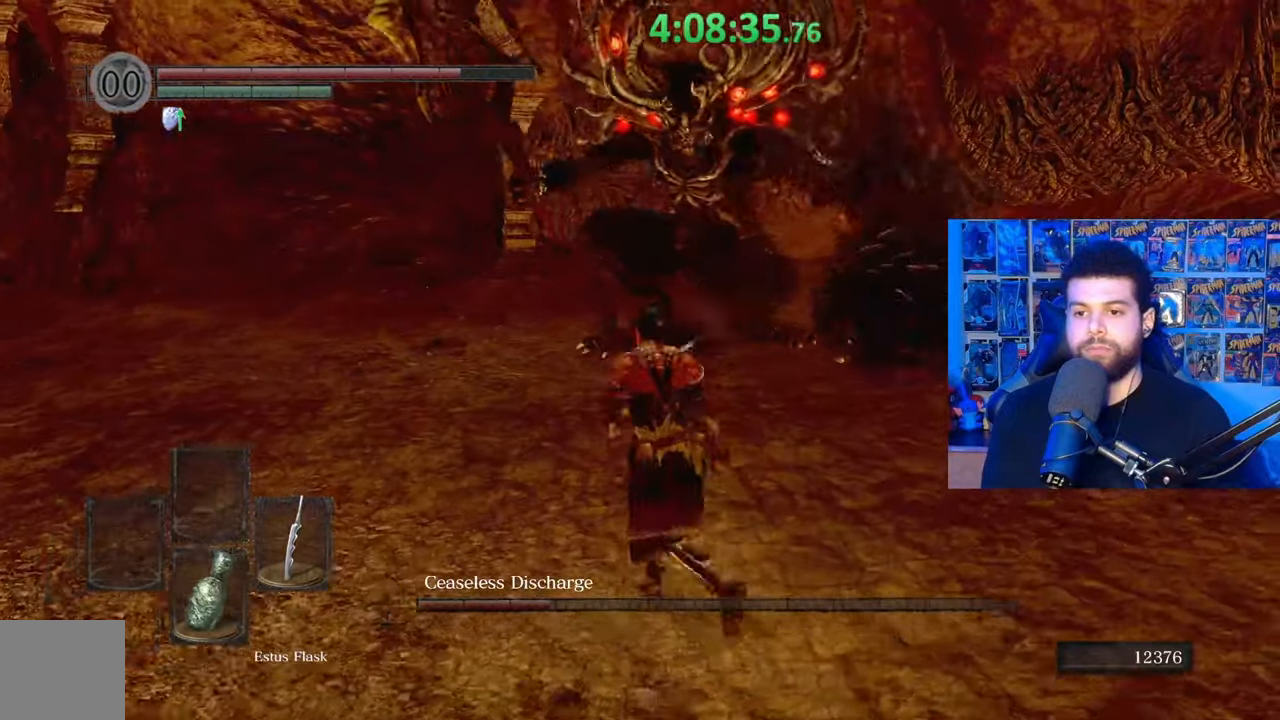
{"buttons": ["B"], "left_stick": "left", "right_stick": "right", "events": [[233, "right_stick", "right"]]}
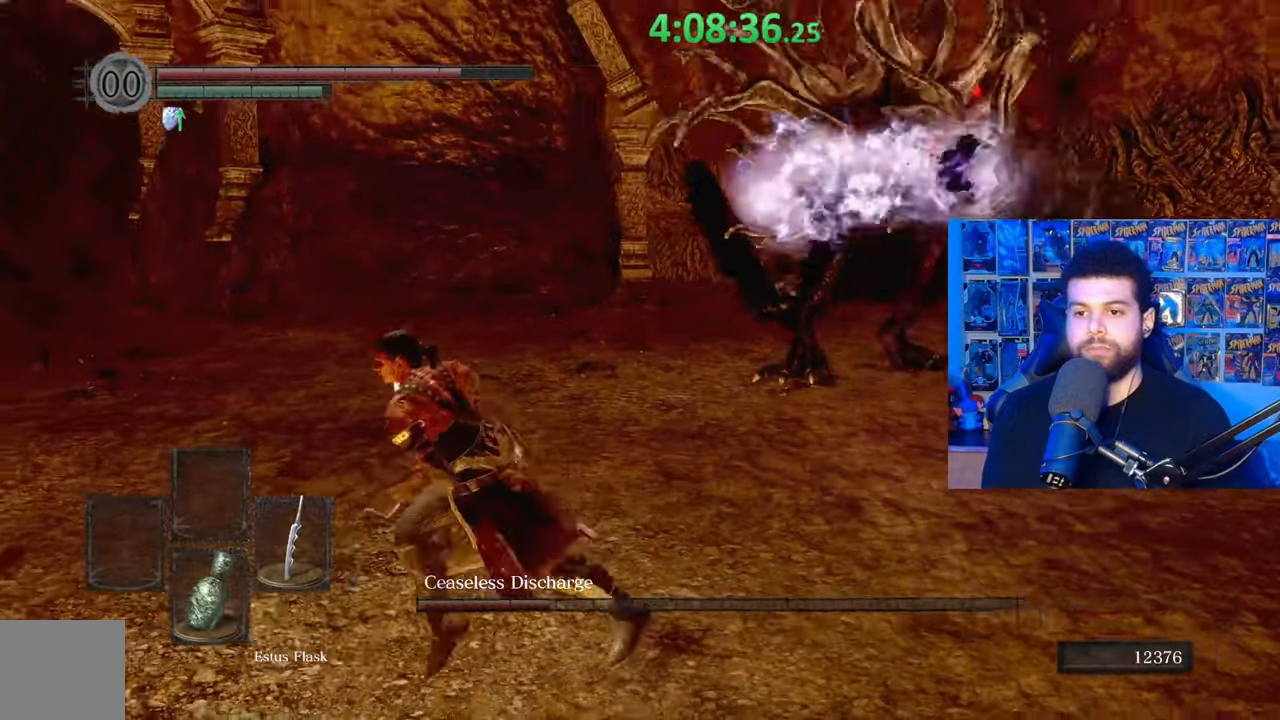
{"buttons": ["B"], "left_stick": "left", "right_stick": "center", "events": [[133, "right_stick", "center"], [317, "right_stick", "down-right"], [433, "right_stick", "center"]]}
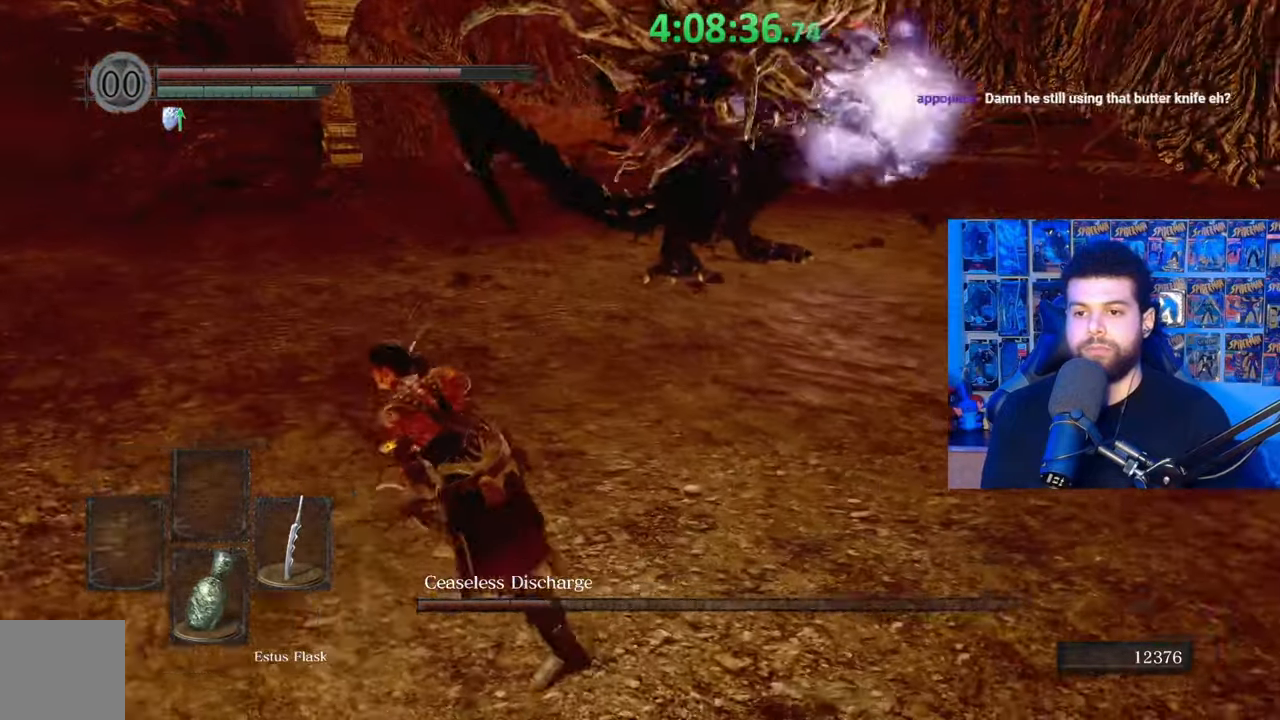
{"buttons": ["B"], "left_stick": "up-left", "right_stick": "center", "events": [[333, "left_stick", "up-left"], [367, "B", "up"], [433, "B", "down"]]}
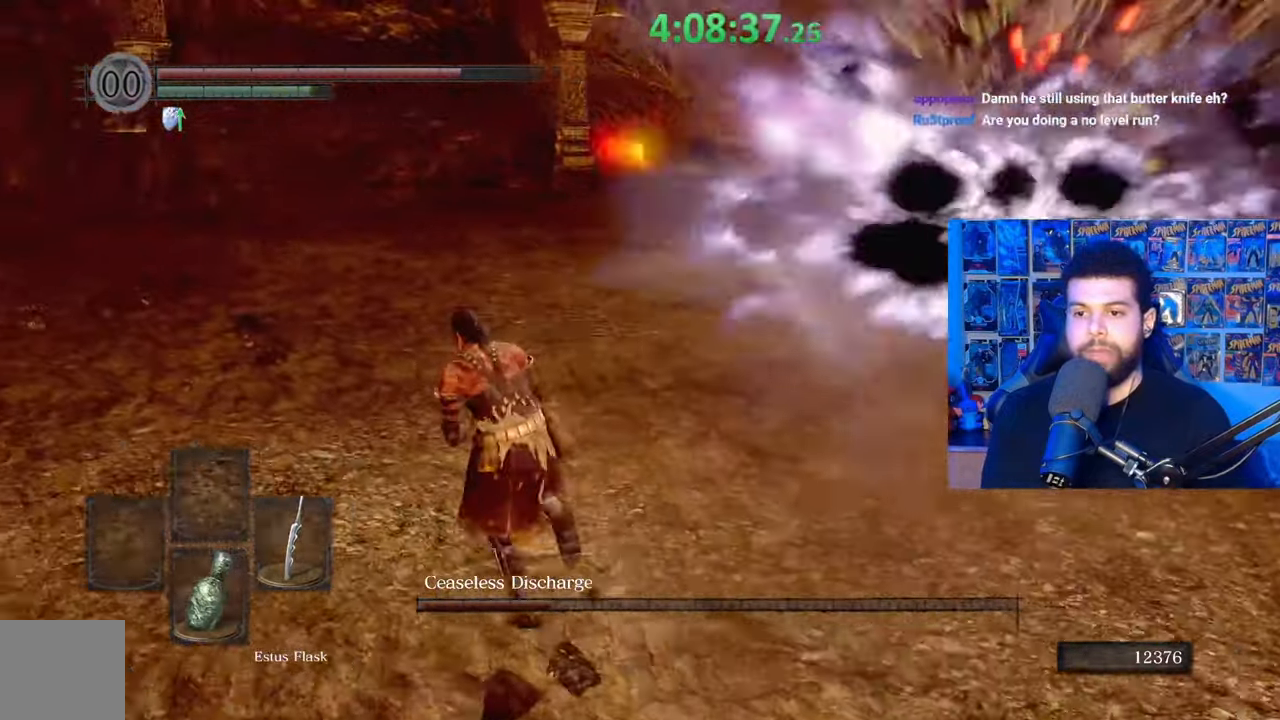
{"buttons": [], "left_stick": "center", "right_stick": "center", "events": [[33, "B", "up"], [183, "right_stick", "right"], [333, "left_stick", "center"], [333, "right_stick", "center"]]}
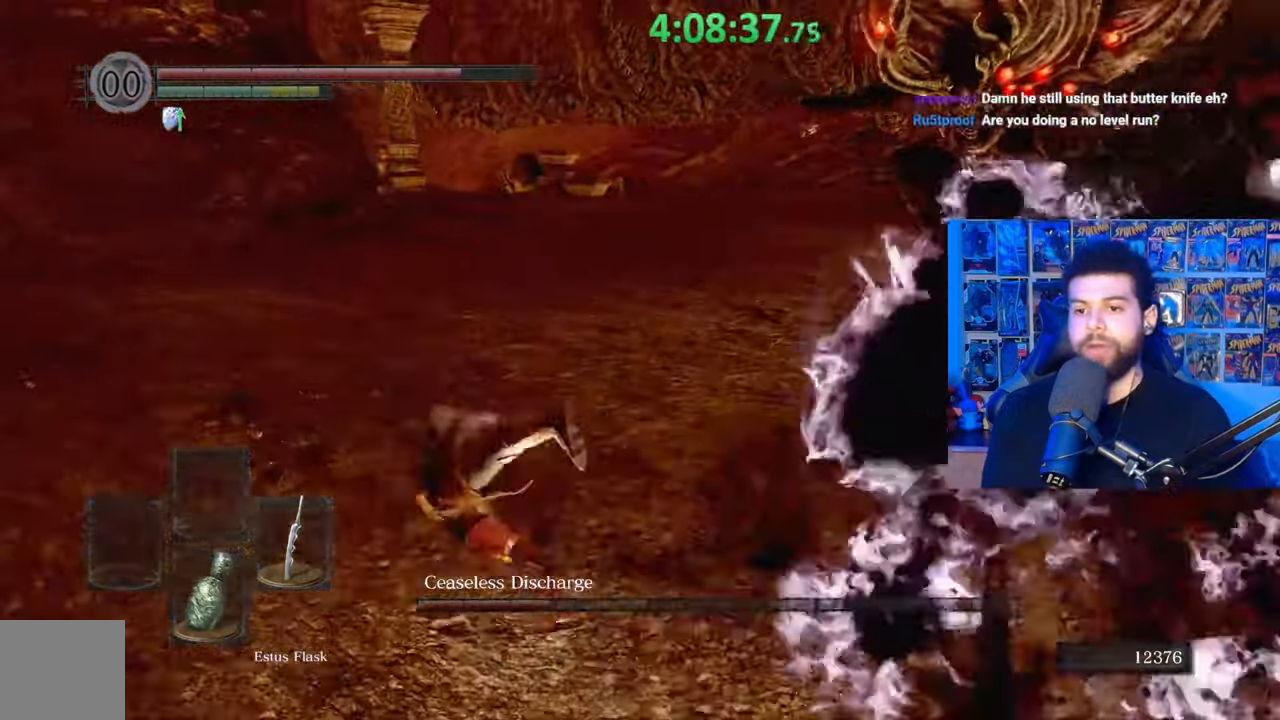
{"buttons": [], "left_stick": "left", "right_stick": "center", "events": [[17, "left_stick", "left"], [133, "right_stick", "right"], [283, "right_stick", "center"]]}
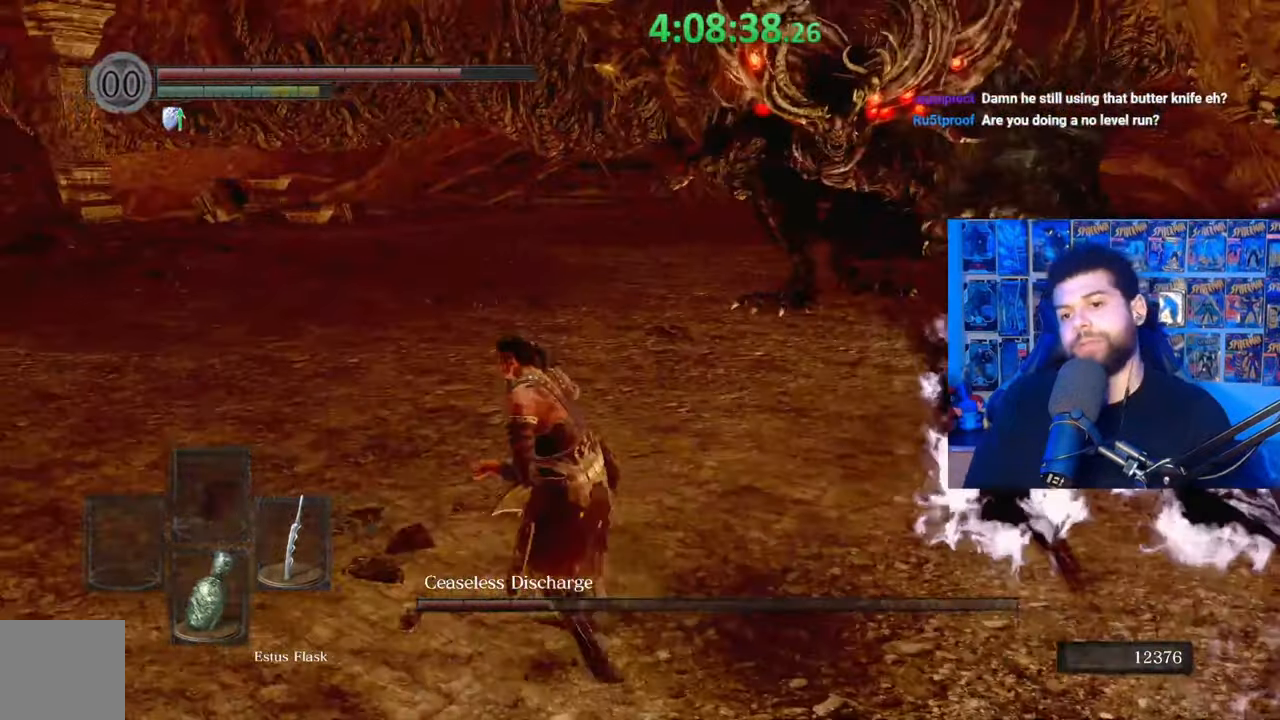
{"buttons": [], "left_stick": "right", "right_stick": "center", "events": [[33, "left_stick", "center"], [467, "left_stick", "right"]]}
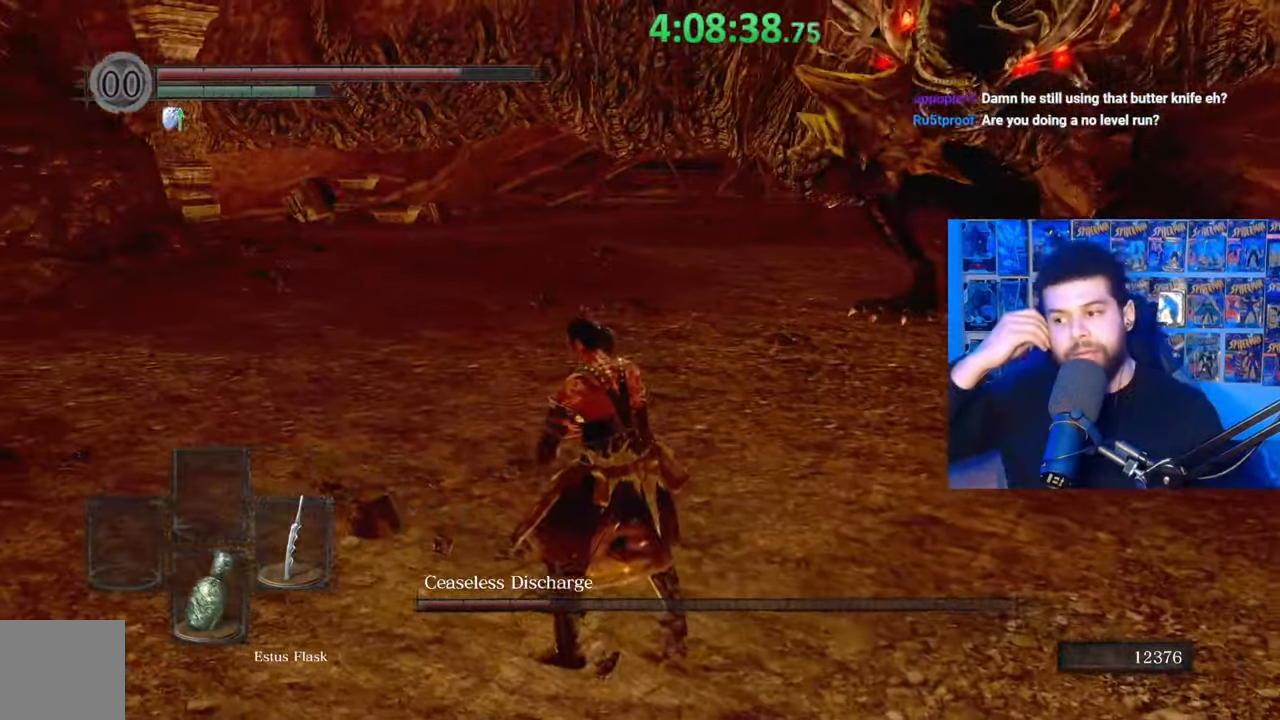
{"buttons": [], "left_stick": "down", "right_stick": "center", "events": [[183, "left_stick", "down-right"], [283, "left_stick", "down"]]}
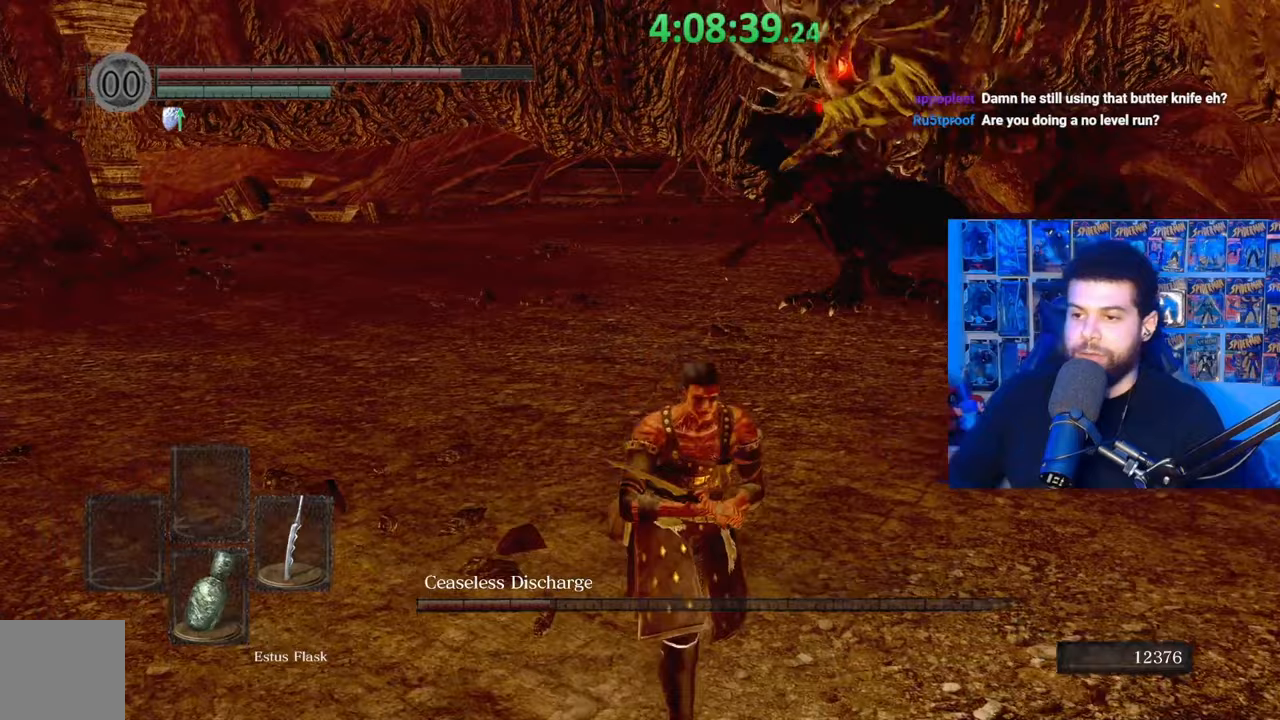
{"buttons": [], "left_stick": "up-left", "right_stick": "right", "events": [[33, "left_stick", "down-left"], [233, "left_stick", "left"], [367, "left_stick", "up-left"], [433, "right_stick", "right"]]}
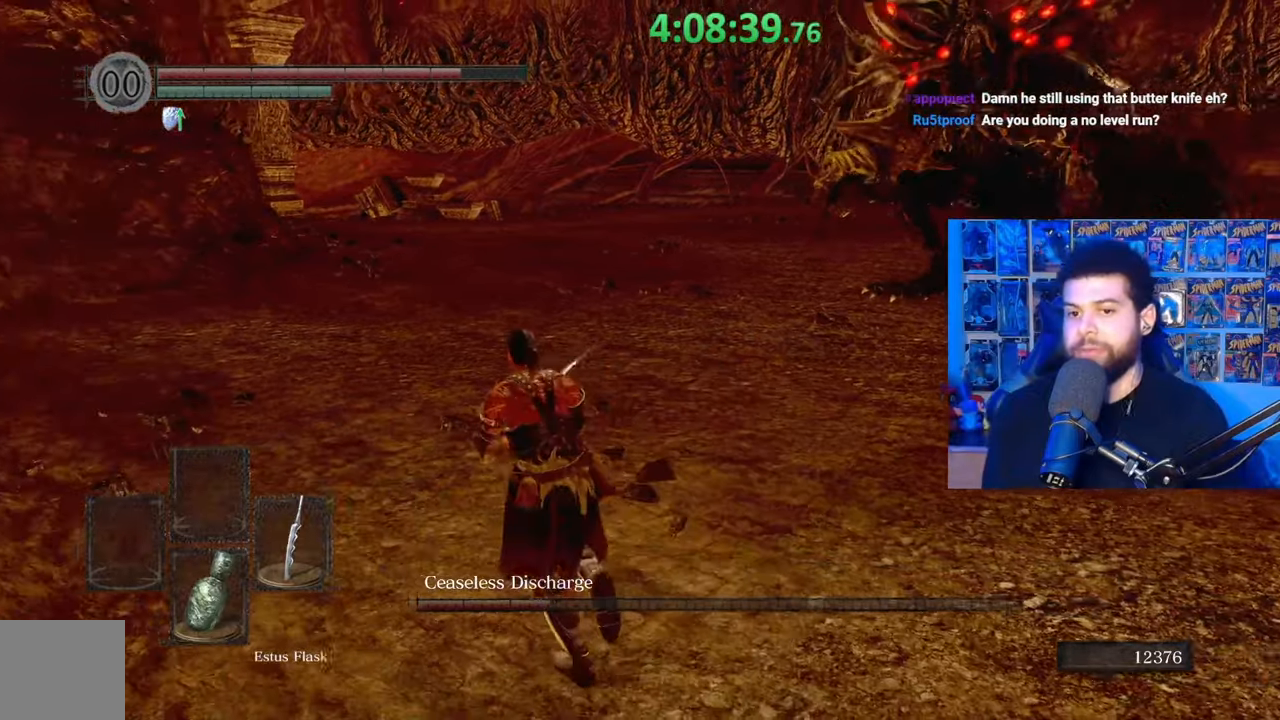
{"buttons": ["B"], "left_stick": "up-right", "right_stick": "center", "events": [[33, "left_stick", "up"], [133, "right_stick", "center"], [267, "B", "down"], [383, "left_stick", "up-right"]]}
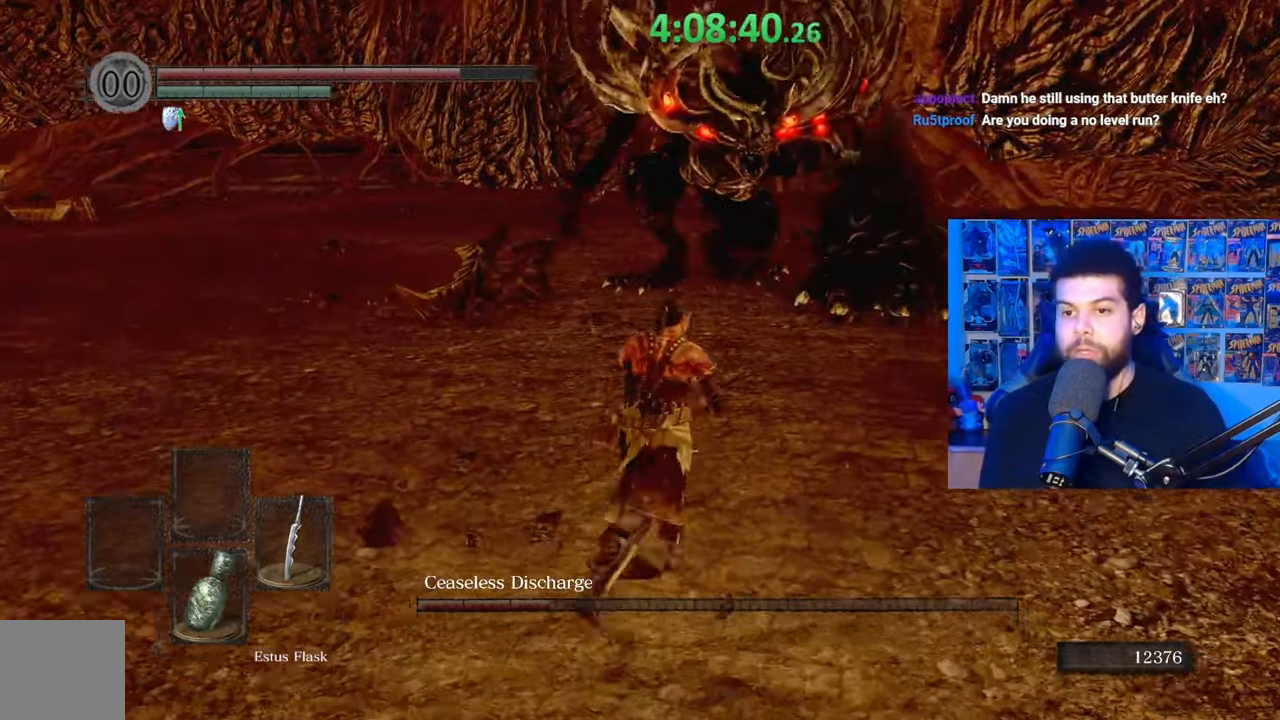
{"buttons": [], "left_stick": "left", "right_stick": "center", "events": [[133, "left_stick", "down"], [283, "left_stick", "down-left"], [433, "B", "up"], [433, "left_stick", "left"]]}
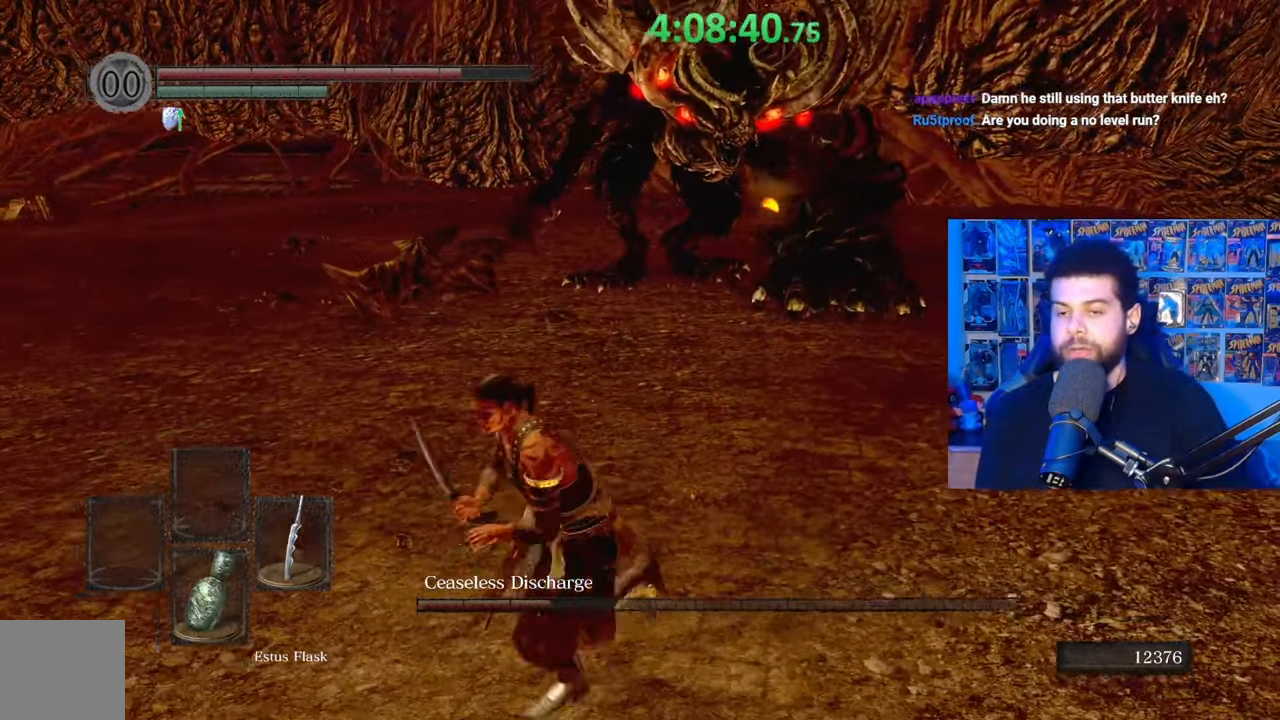
{"buttons": ["B"], "left_stick": "up-left", "right_stick": "center", "events": [[33, "left_stick", "up-left"], [167, "left_stick", "up"], [217, "right_stick", "right"], [333, "right_stick", "center"], [467, "B", "down"], [483, "left_stick", "up-left"]]}
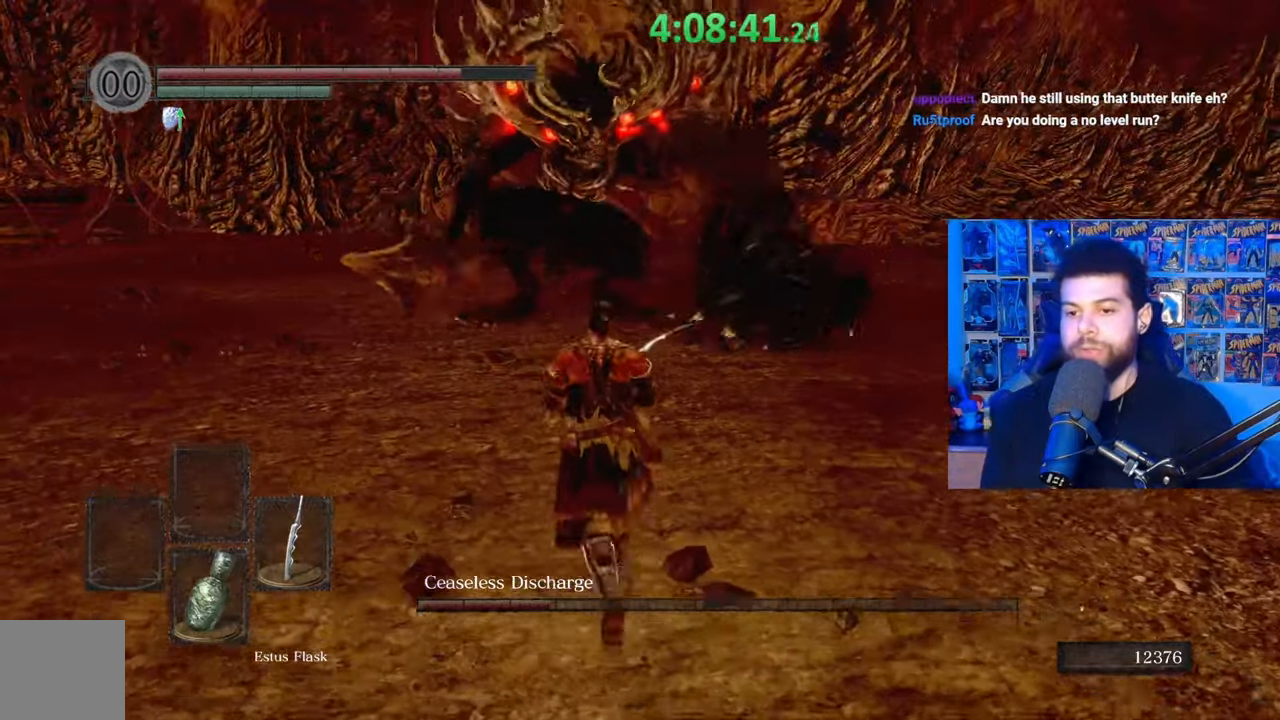
{"buttons": ["B"], "left_stick": "left", "right_stick": "right", "events": [[33, "left_stick", "left"], [83, "left_stick", "down-left"], [433, "left_stick", "left"], [483, "right_stick", "right"]]}
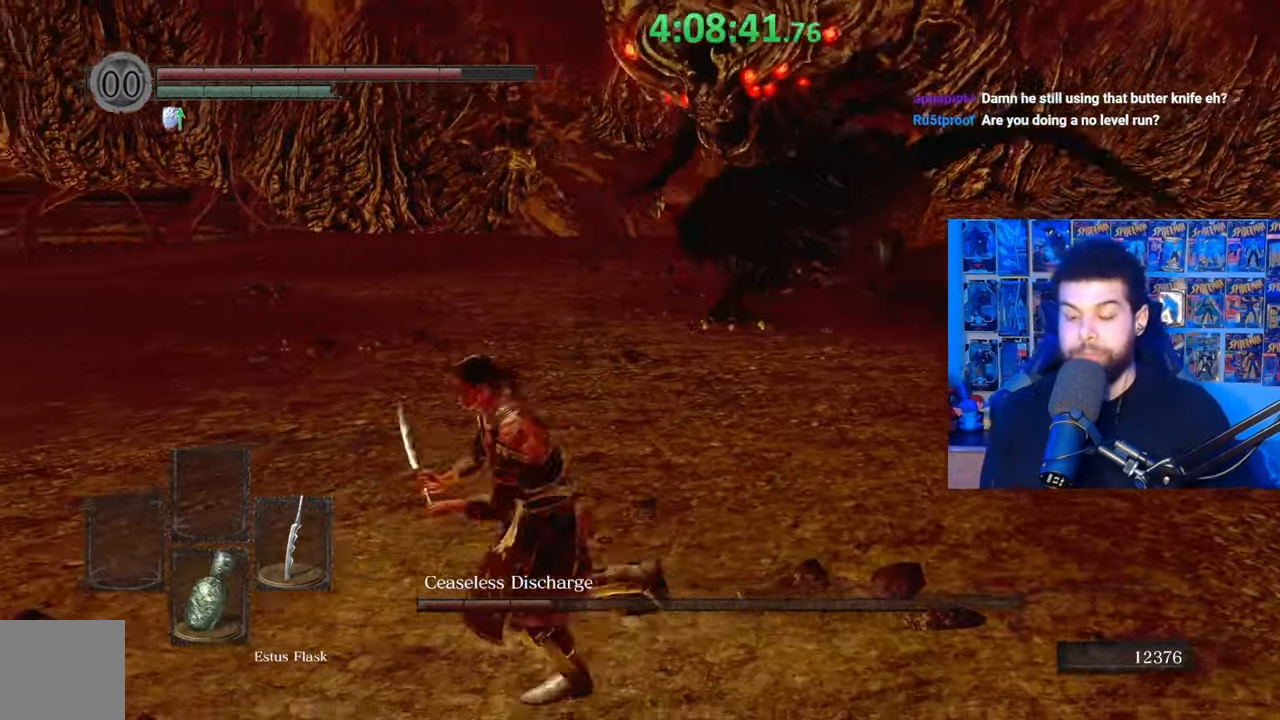
{"buttons": ["B"], "left_stick": "down-left", "right_stick": "center", "events": [[17, "left_stick", "up-left"], [83, "right_stick", "center"], [217, "B", "up"], [333, "B", "down"], [383, "left_stick", "left"], [483, "left_stick", "down-left"]]}
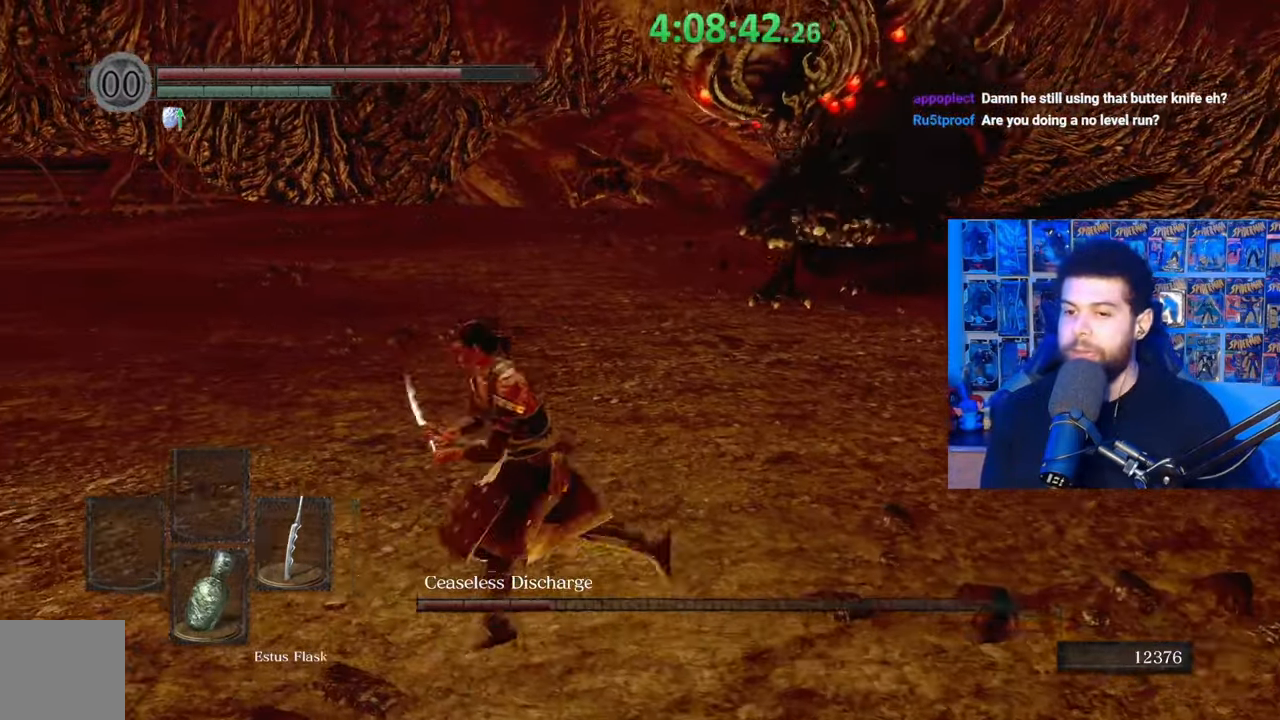
{"buttons": ["B"], "left_stick": "up-left", "right_stick": "right", "events": [[233, "right_stick", "right"], [283, "left_stick", "up-left"]]}
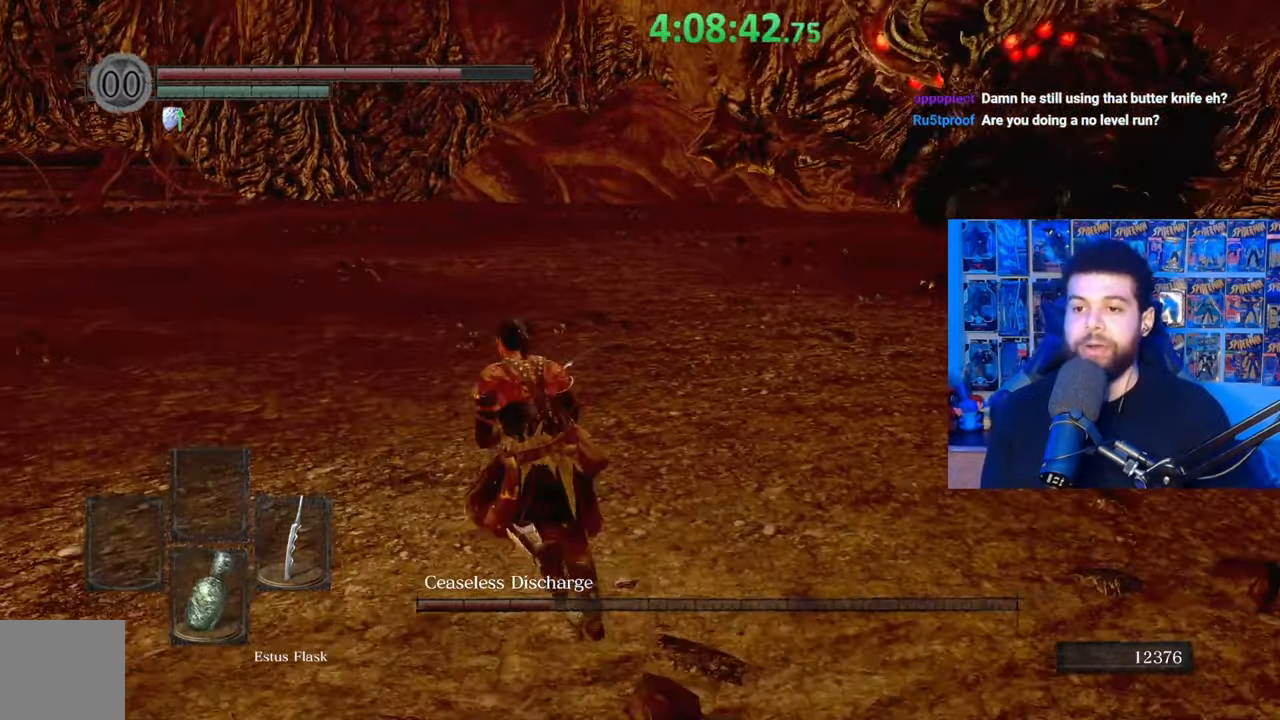
{"buttons": [], "left_stick": "up-left", "right_stick": "right", "events": [[167, "right_stick", "center"], [283, "B", "up"], [433, "right_stick", "right"]]}
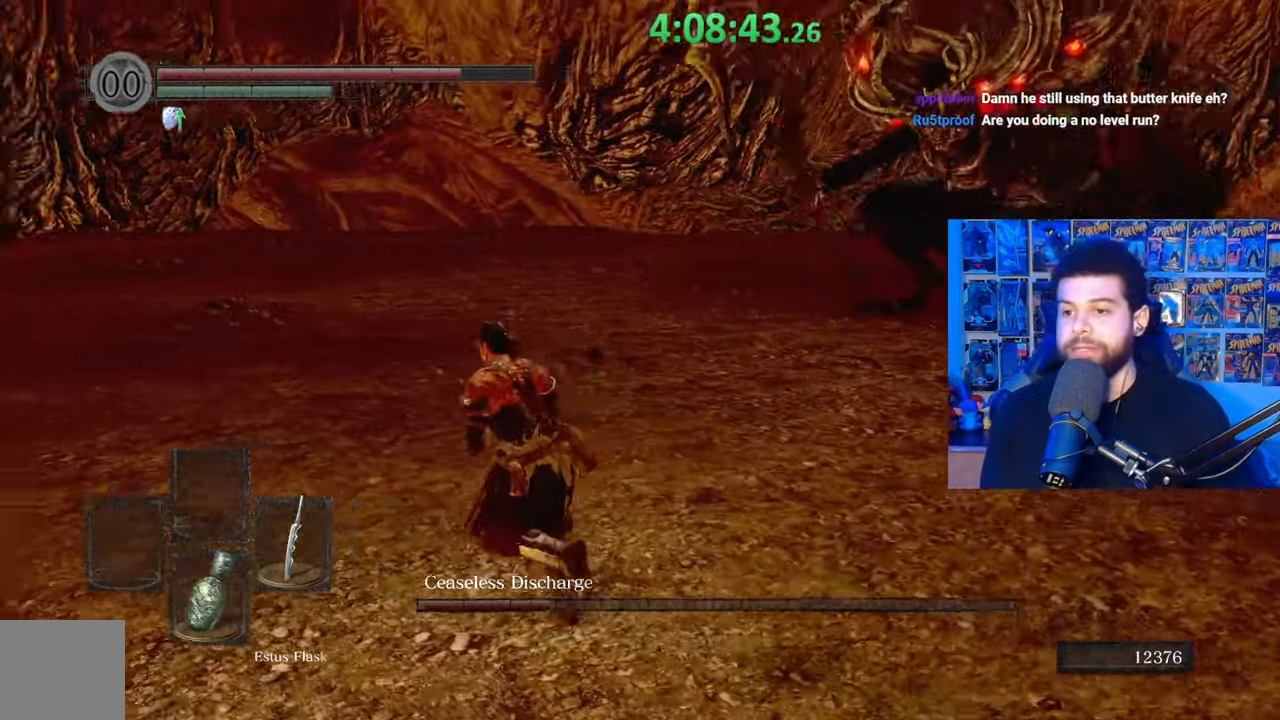
{"buttons": ["B"], "left_stick": "down-left", "right_stick": "right", "events": [[33, "left_stick", "left"], [83, "right_stick", "center"], [133, "left_stick", "down-left"], [167, "B", "down"], [383, "right_stick", "right"]]}
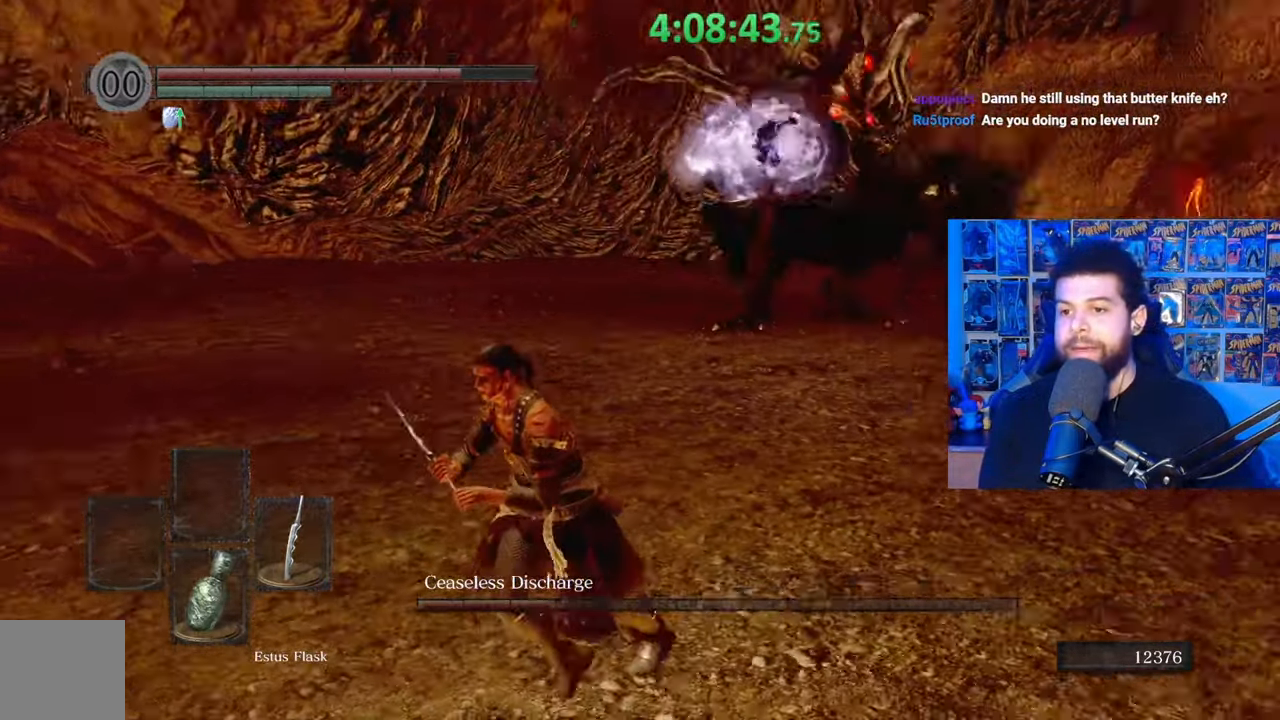
{"buttons": ["B"], "left_stick": "left", "right_stick": "center", "events": [[33, "right_stick", "center"], [67, "left_stick", "left"], [133, "right_stick", "down-right"], [233, "right_stick", "center"]]}
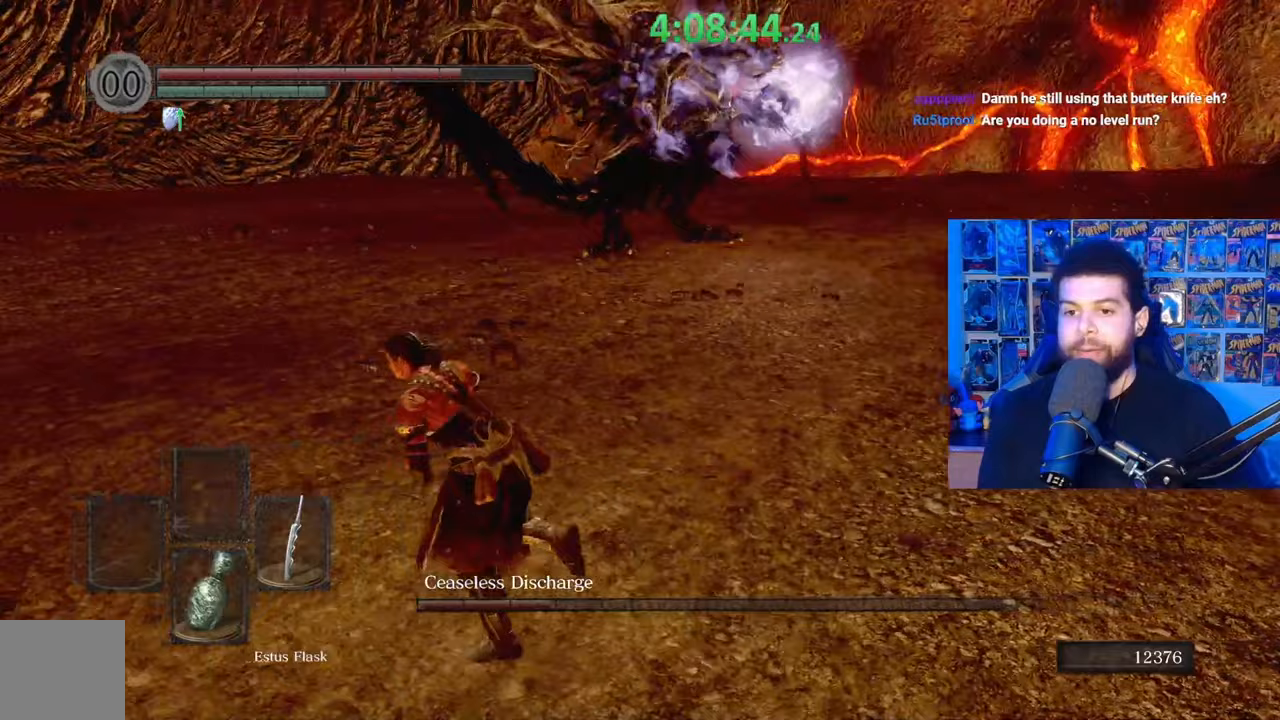
{"buttons": [], "left_stick": "up-left", "right_stick": "center", "events": [[133, "left_stick", "up-left"], [383, "B", "up"]]}
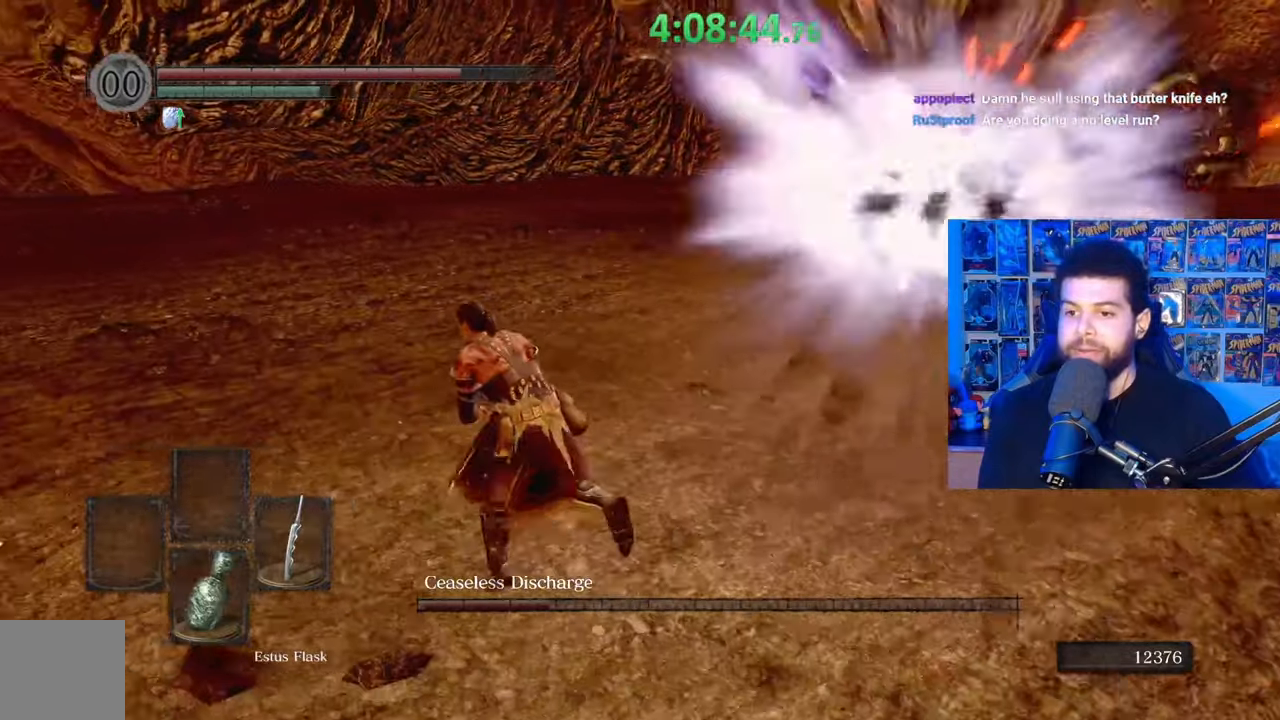
{"buttons": [], "left_stick": "center", "right_stick": "right", "events": [[33, "B", "down"], [183, "B", "up"], [333, "right_stick", "right"], [433, "left_stick", "center"]]}
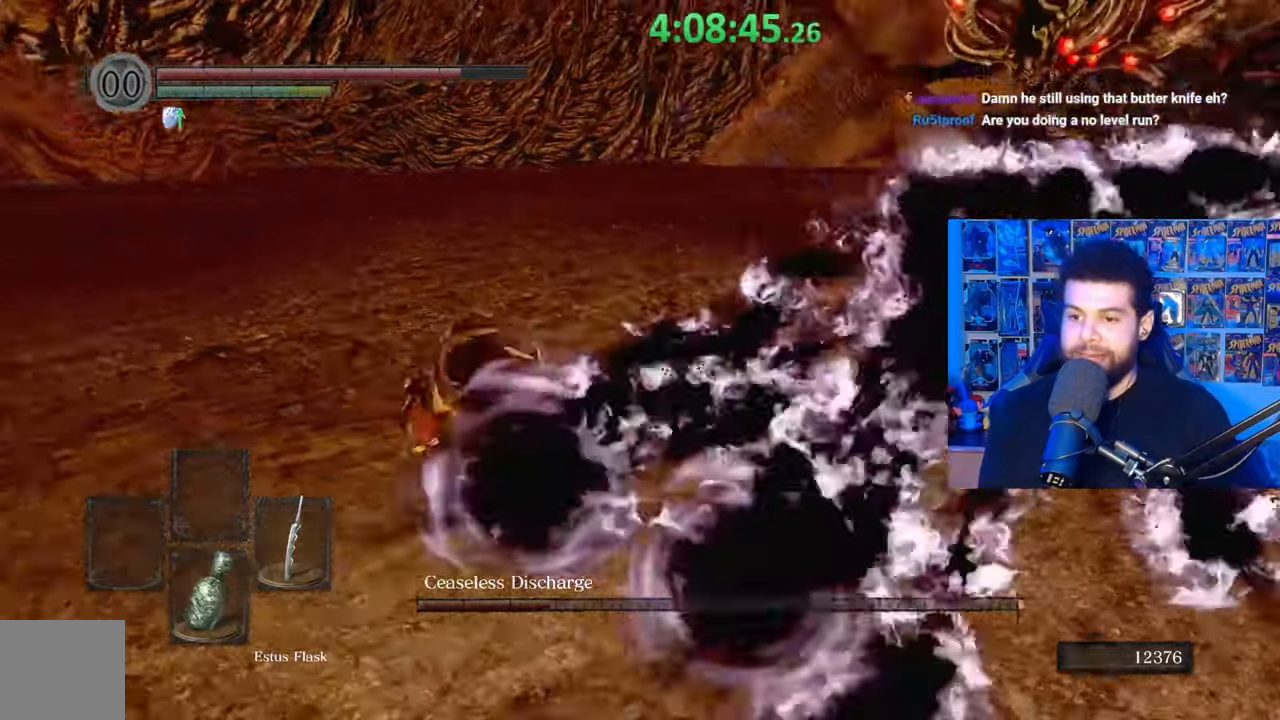
{"buttons": [], "left_stick": "left", "right_stick": "center", "events": [[33, "right_stick", "center"], [133, "left_stick", "left"], [333, "right_stick", "right"], [483, "right_stick", "center"]]}
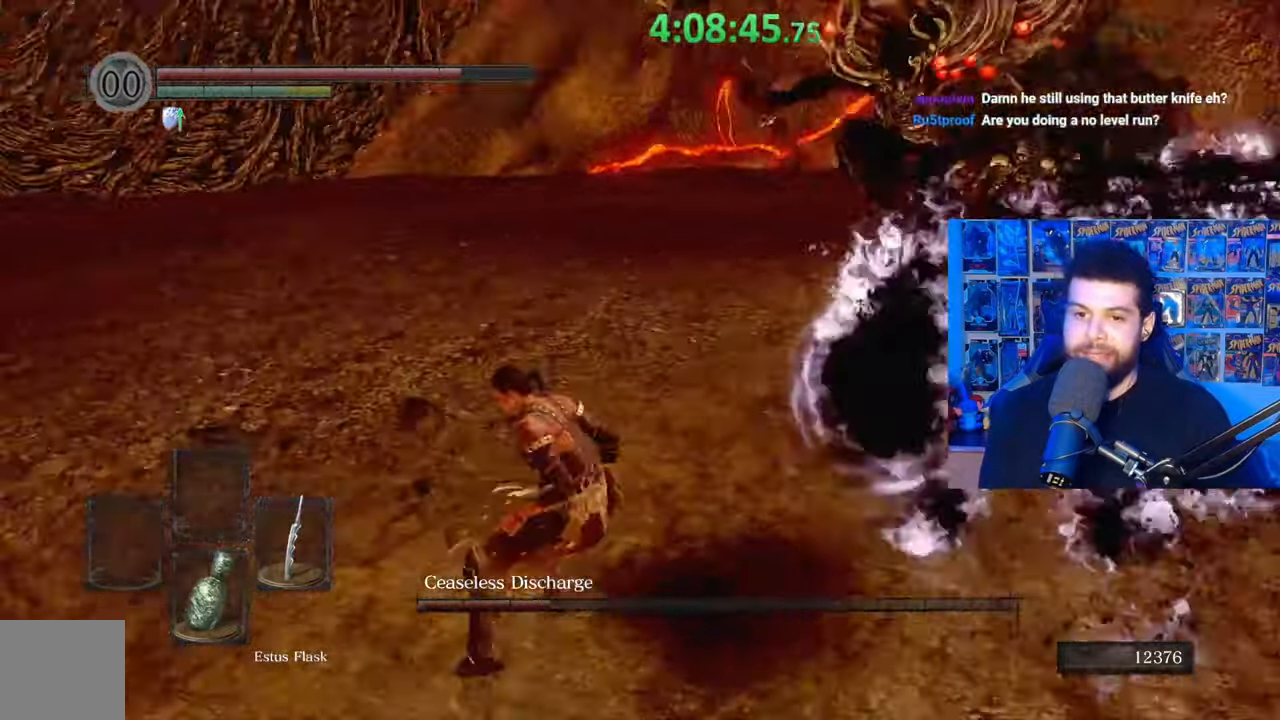
{"buttons": ["B"], "left_stick": "up-left", "right_stick": "center", "events": [[133, "B", "down"], [217, "left_stick", "up-left"]]}
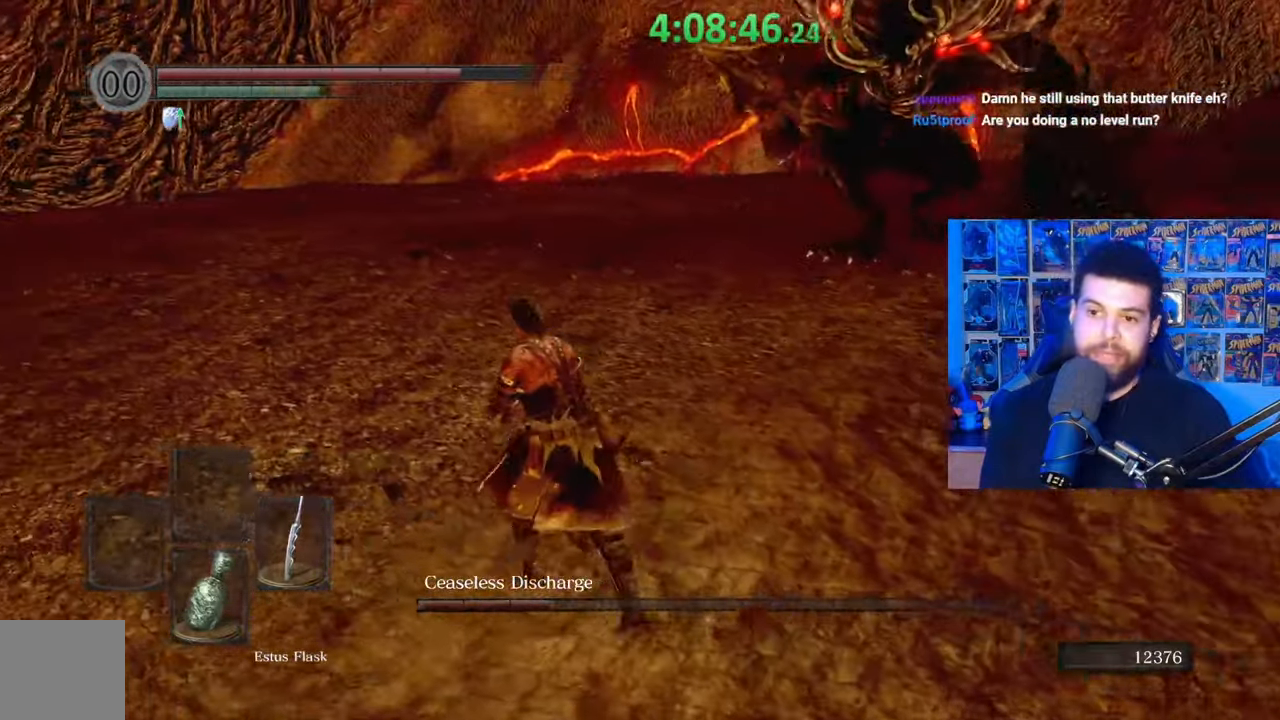
{"buttons": [], "left_stick": "up", "right_stick": "center", "events": [[33, "left_stick", "up"], [33, "right_stick", "right"], [167, "right_stick", "center"], [367, "B", "up"]]}
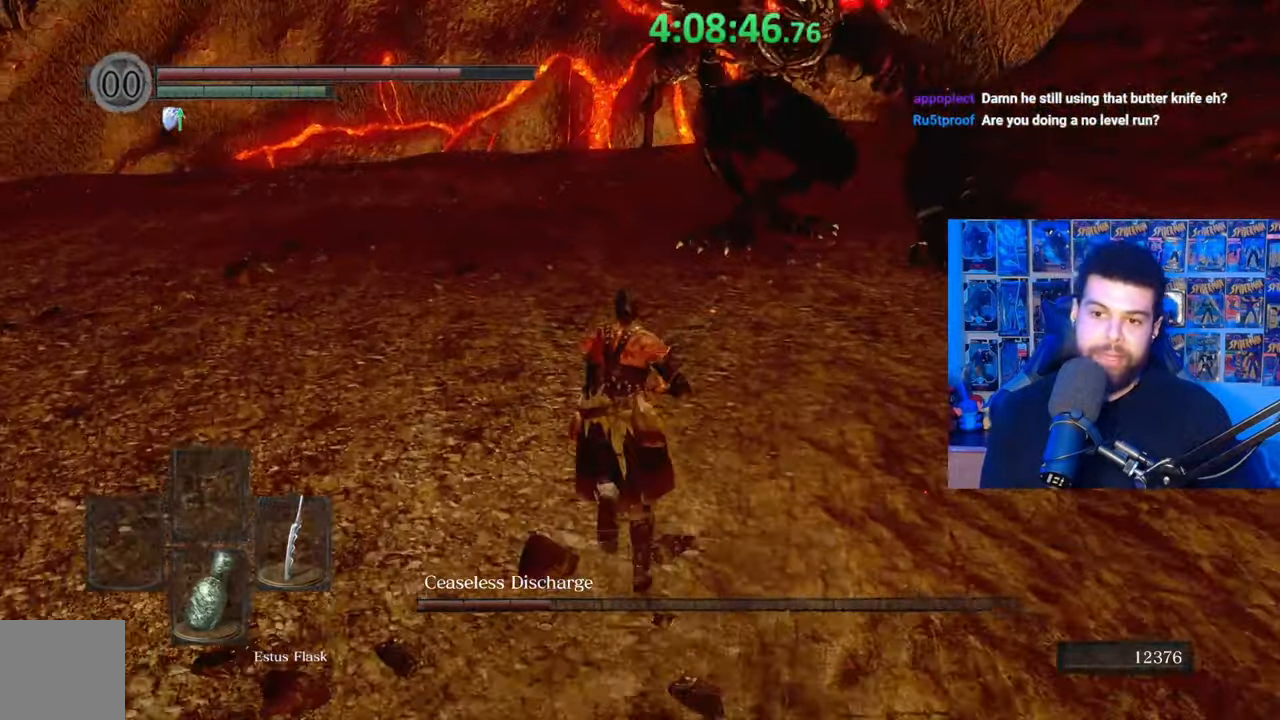
{"buttons": ["B"], "left_stick": "down-right", "right_stick": "center", "events": [[100, "left_stick", "right"], [133, "right_stick", "left"], [233, "left_stick", "down-right"], [283, "right_stick", "center"], [383, "B", "down"]]}
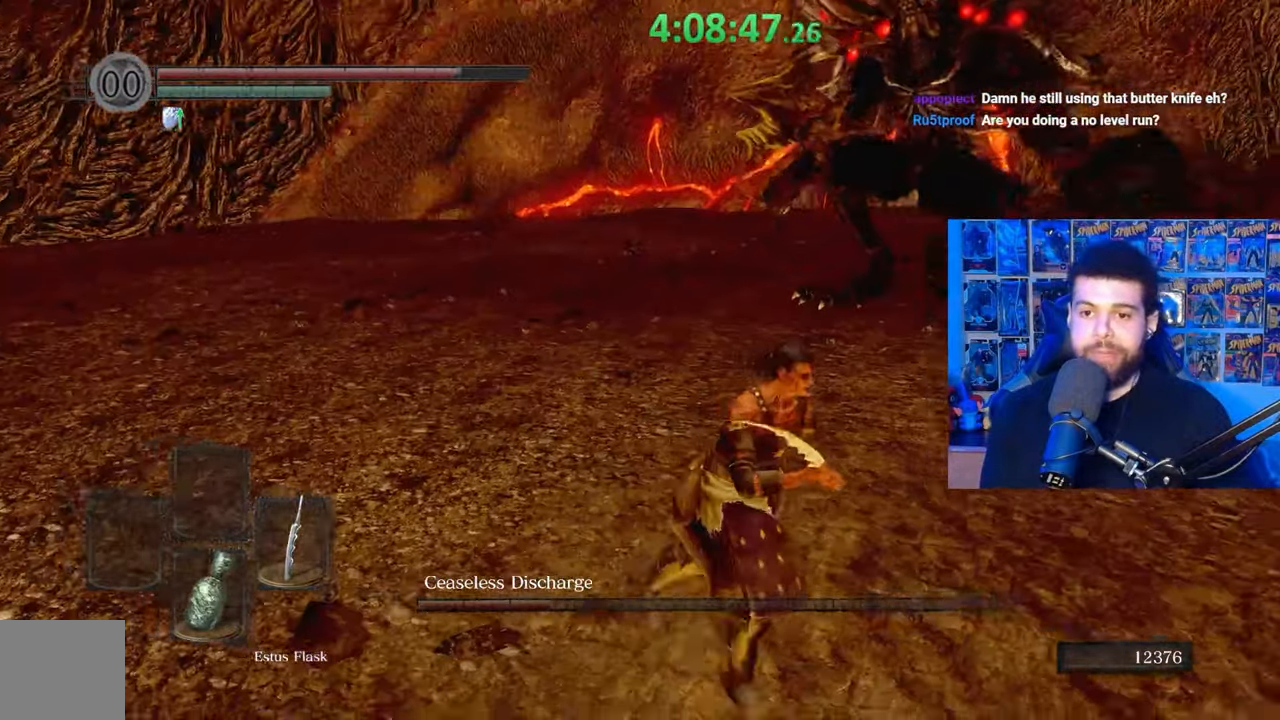
{"buttons": ["B"], "left_stick": "down-right", "right_stick": "center", "events": [[83, "left_stick", "right"], [233, "right_stick", "left"], [367, "left_stick", "down-right"], [383, "right_stick", "center"]]}